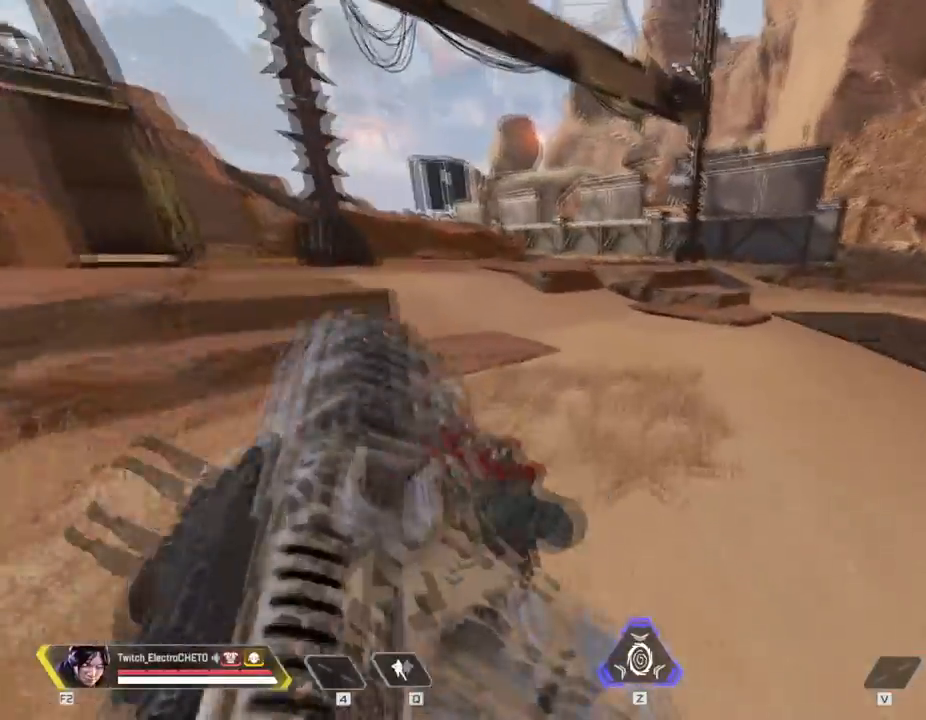
Gameplay with keyboard and mouse; each line is a JSON object with the keys and mouse buttons held at the frame after it. "events" lists presses ("down") and releases ("up") of "1", "2", "3", "4", "5", "a", "alt", "c", "caps_lock", "ctrl", "d", "e", "f", "g", "q", "r", "s", "shift", "space", "t", "tab", "v", "w", "x", "z", "mouse_left", "mouse_wheel" and "mouse_right" between this image and that frame as [ms after this image, input, new state], when the widget could be followed in between. "mouse_left", "mouse_wheel", "mouse_right" = the "left", "wheel", "right" buttons of the "mouse" list. No other keys are recorded. "wheel" means that the mouse wheel is clicked or scrolled. Not read: mouse_move.
{"keys": ["space", "w"], "mouse": [], "events": [[67, "space", "up"], [484, "space", "down"]]}
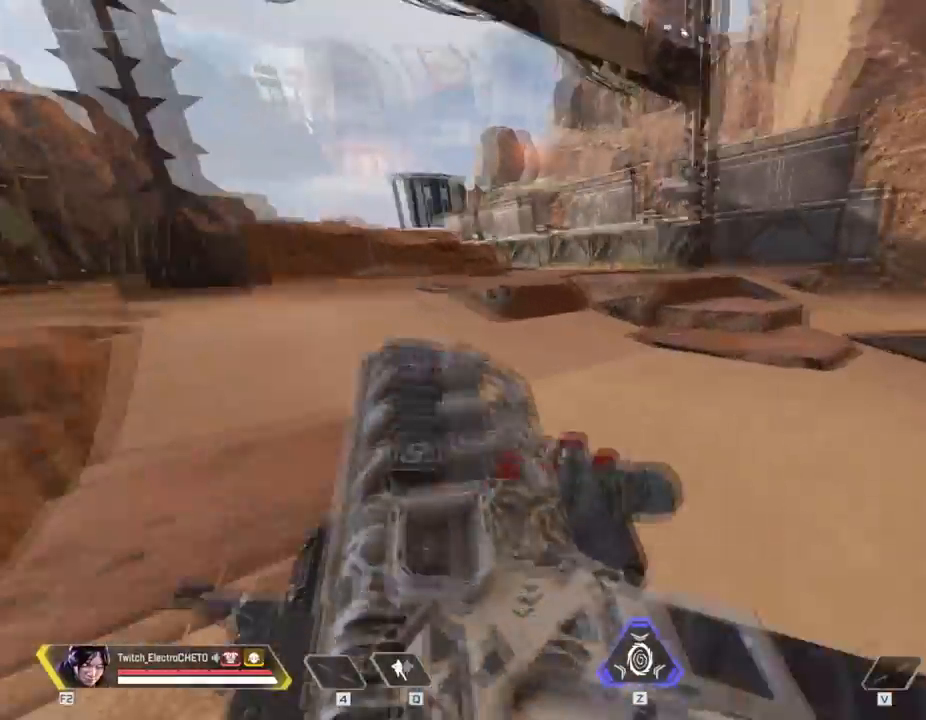
{"keys": ["w"], "mouse": [], "events": [[83, "a", "down"], [167, "space", "up"], [217, "a", "up"]]}
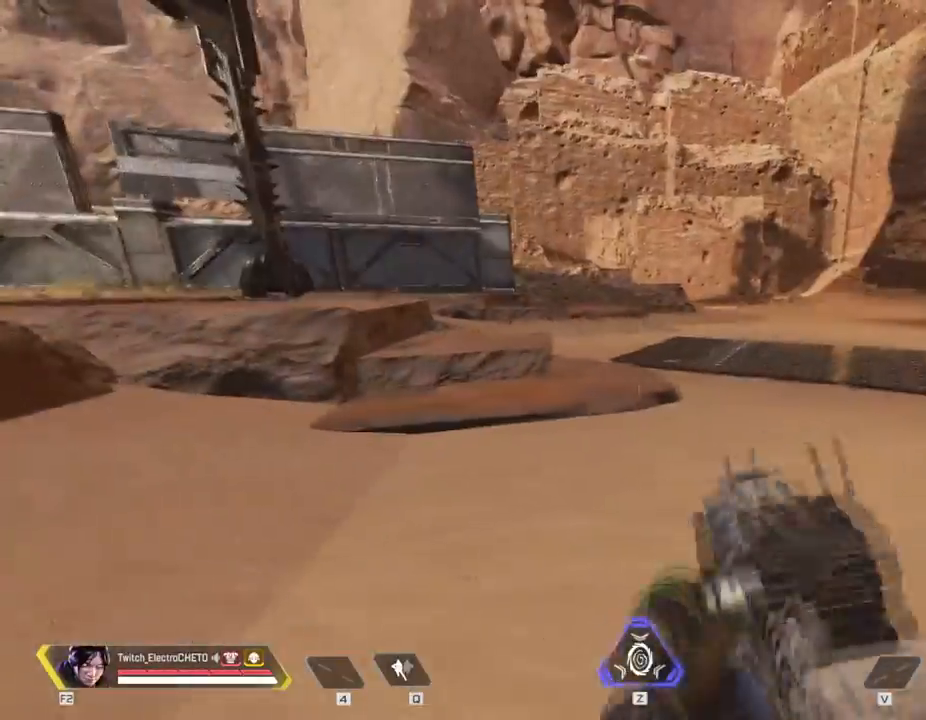
{"keys": ["w"], "mouse": [], "events": [[100, "3", "down"], [234, "3", "up"]]}
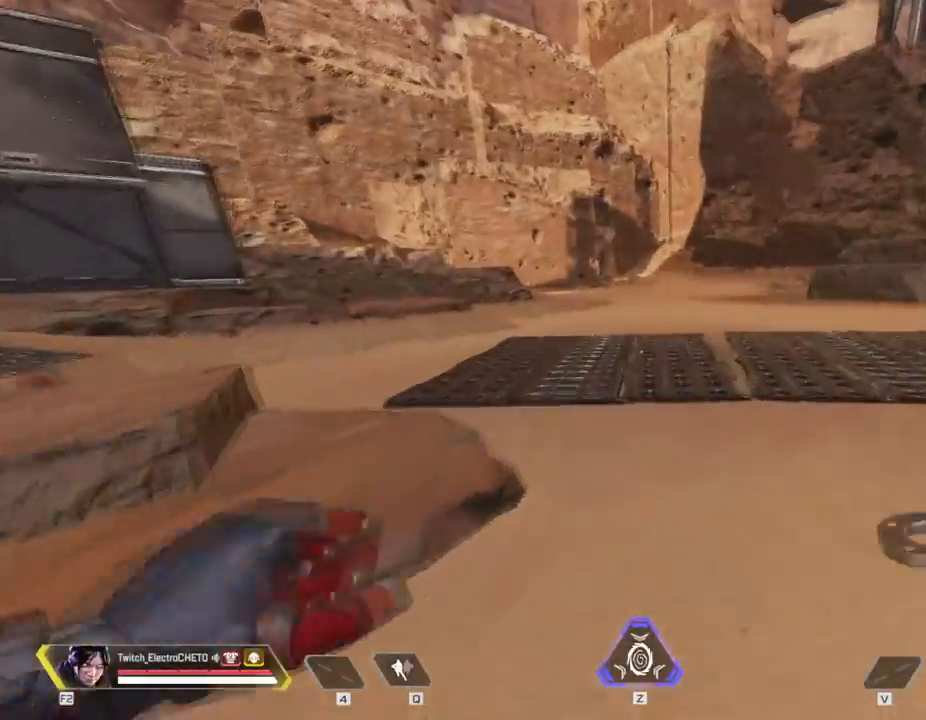
{"keys": ["w"], "mouse": [], "events": []}
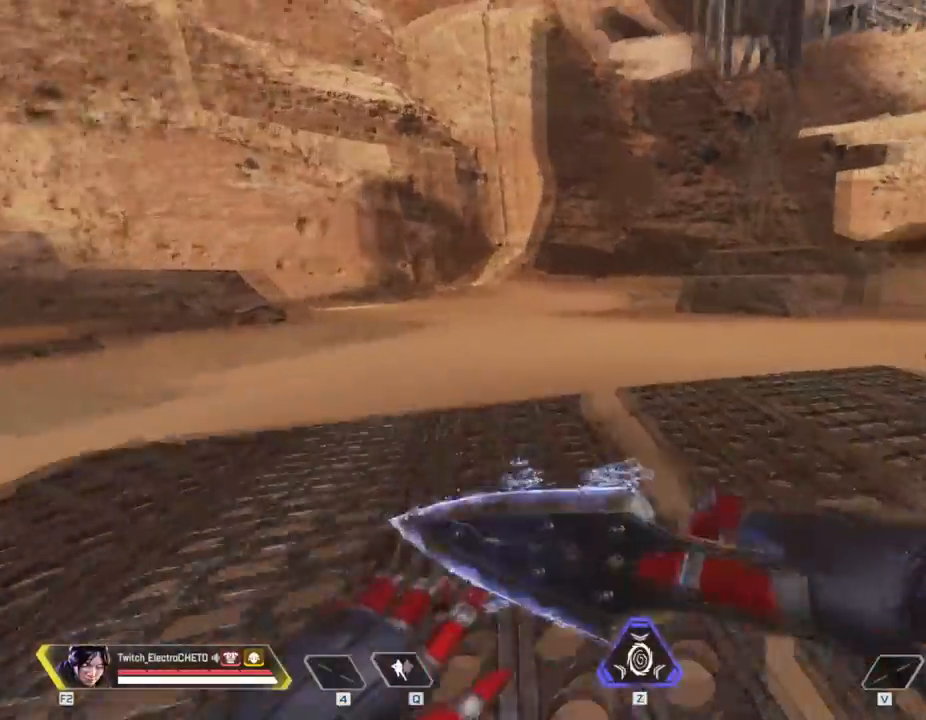
{"keys": ["w"], "mouse": [], "events": []}
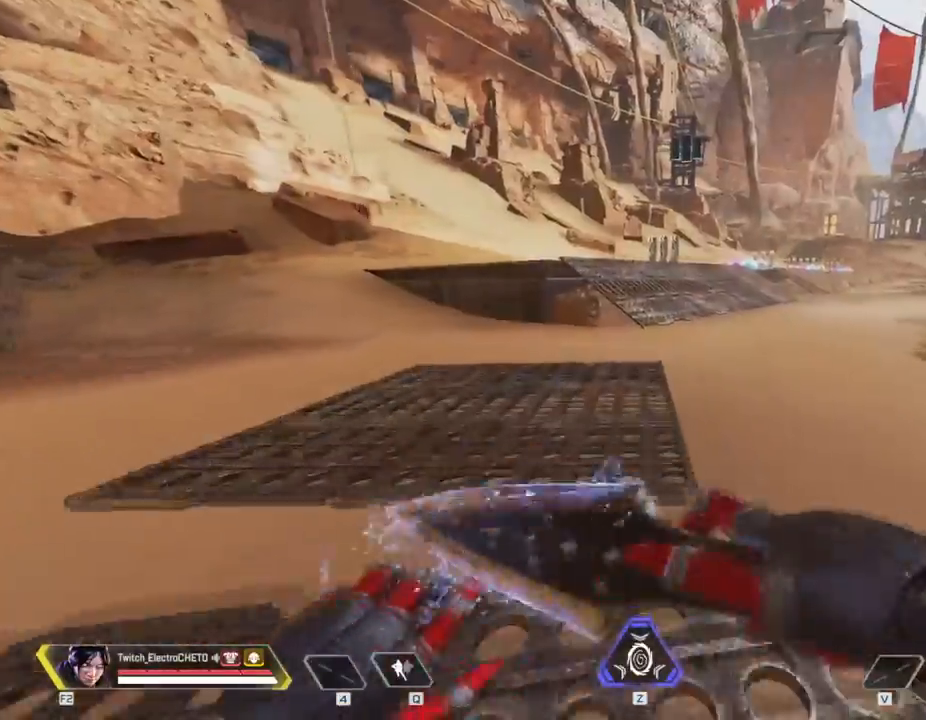
{"keys": ["w"], "mouse": [], "events": []}
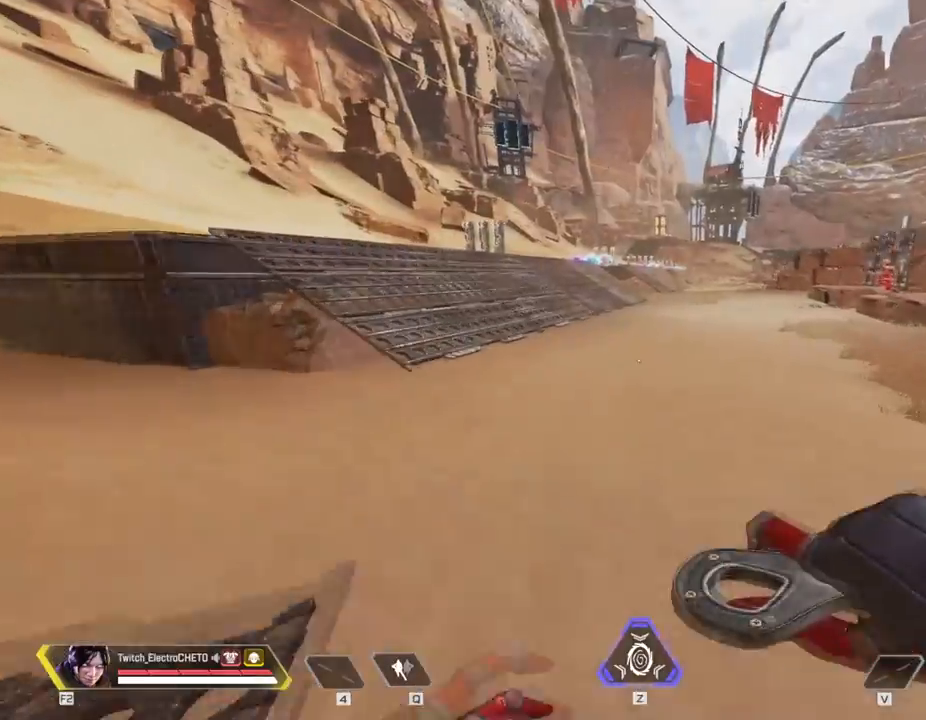
{"keys": ["w"], "mouse": [], "events": []}
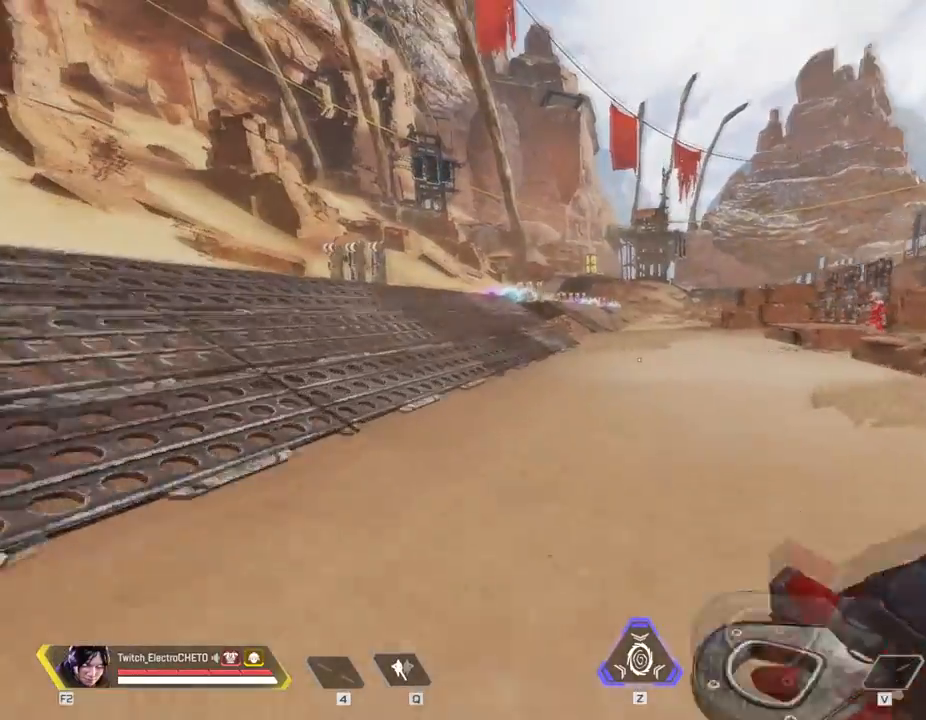
{"keys": ["w"], "mouse": [], "events": []}
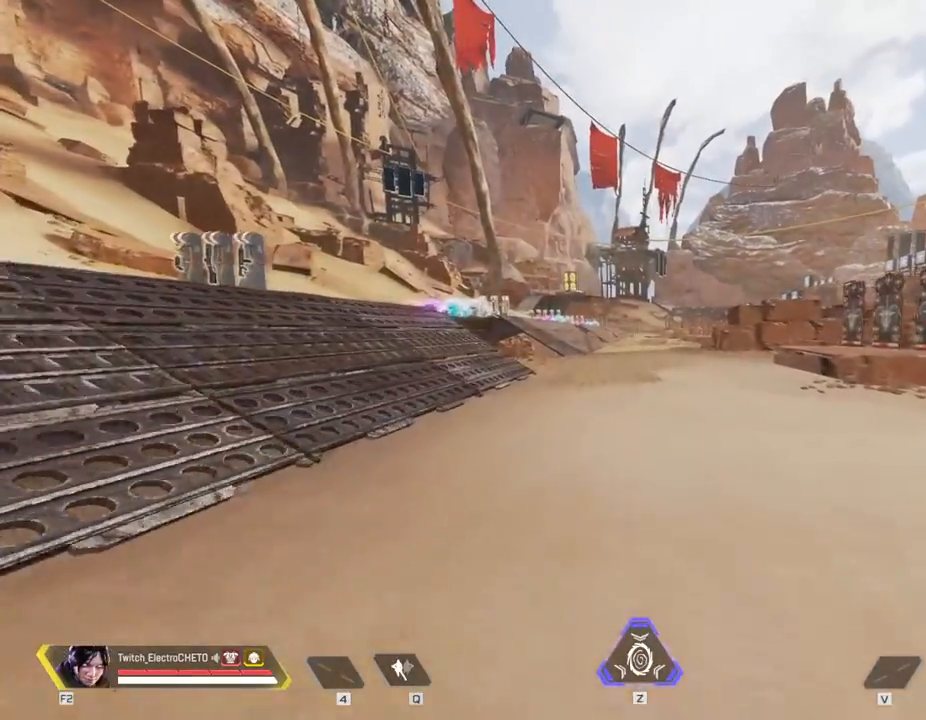
{"keys": ["w"], "mouse": [], "events": []}
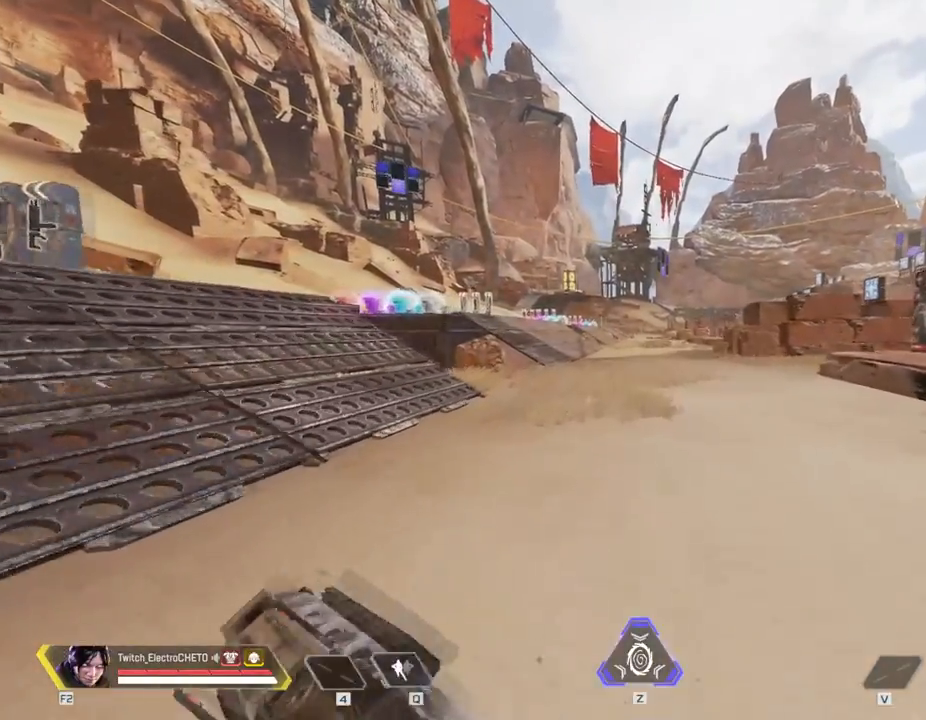
{"keys": ["w"], "mouse": [], "events": []}
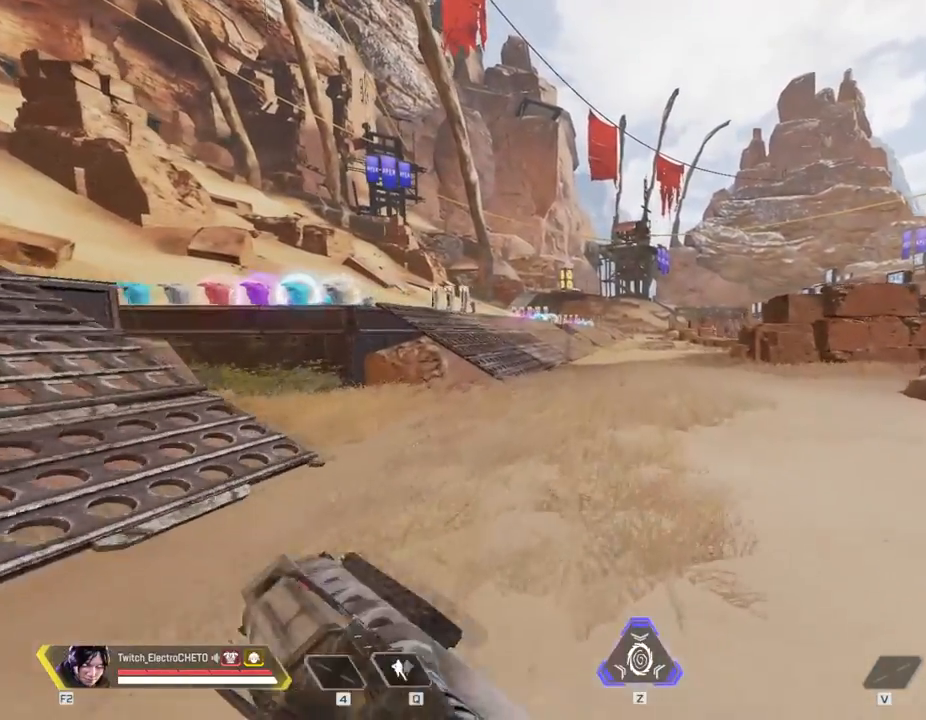
{"keys": ["w"], "mouse": [], "events": []}
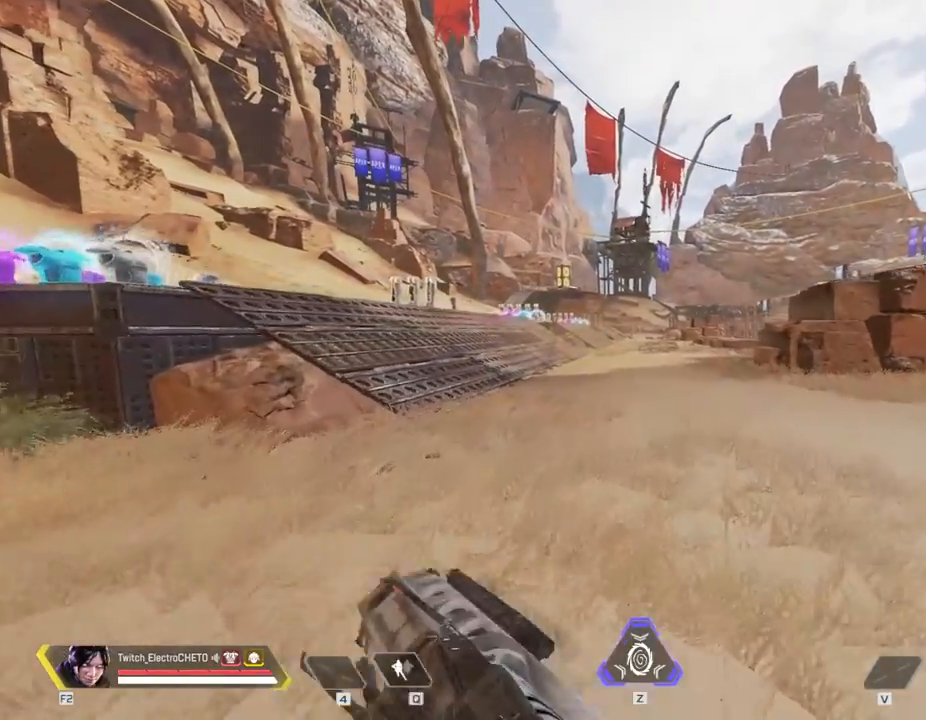
{"keys": ["w"], "mouse": [], "events": []}
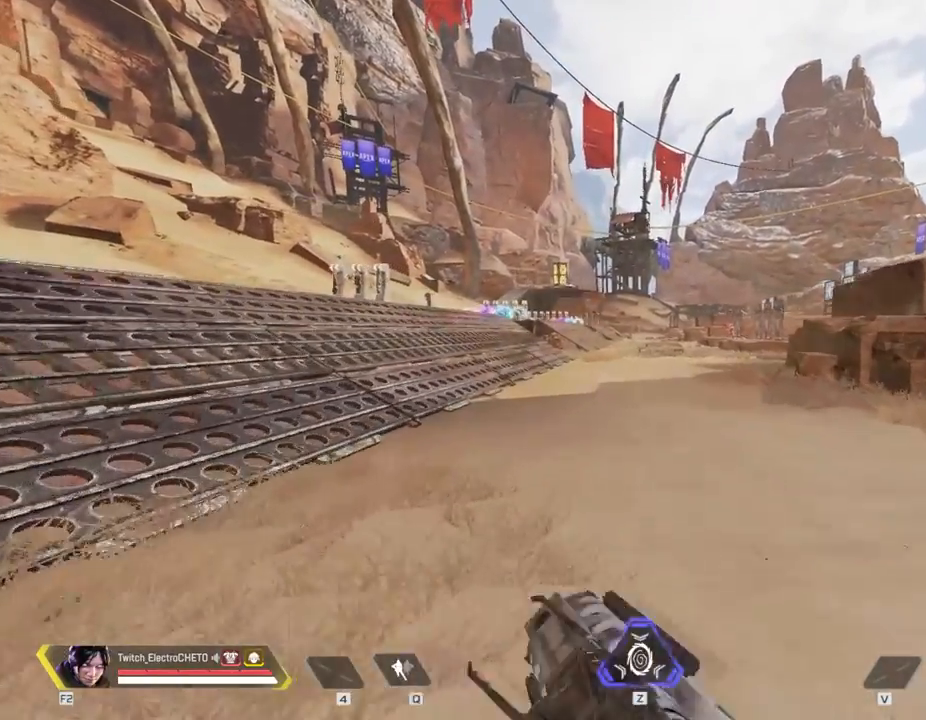
{"keys": ["w"], "mouse": [], "events": []}
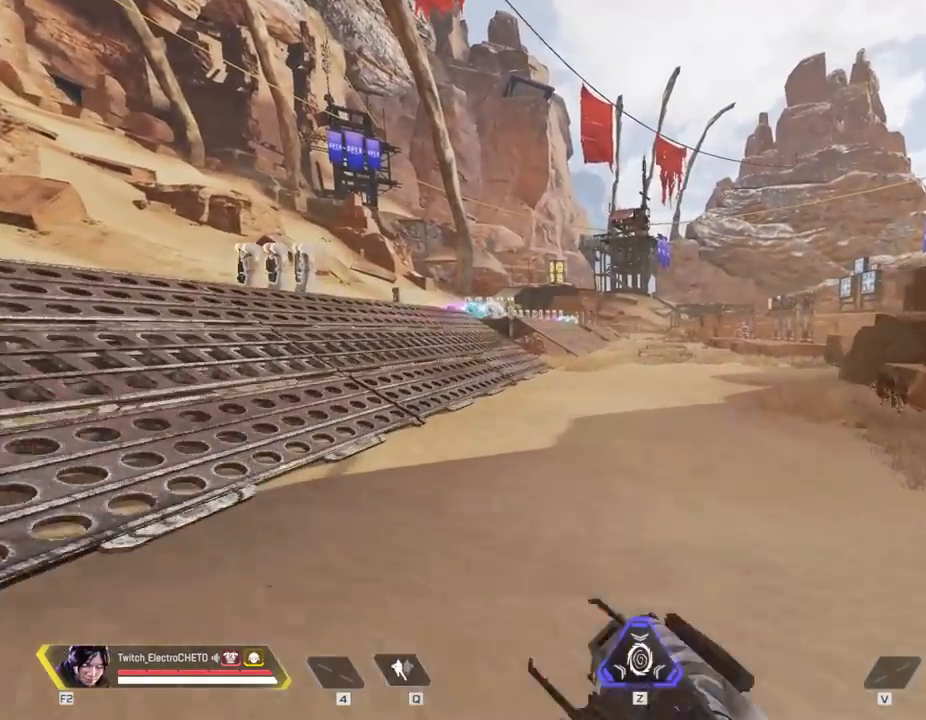
{"keys": ["w"], "mouse": [], "events": []}
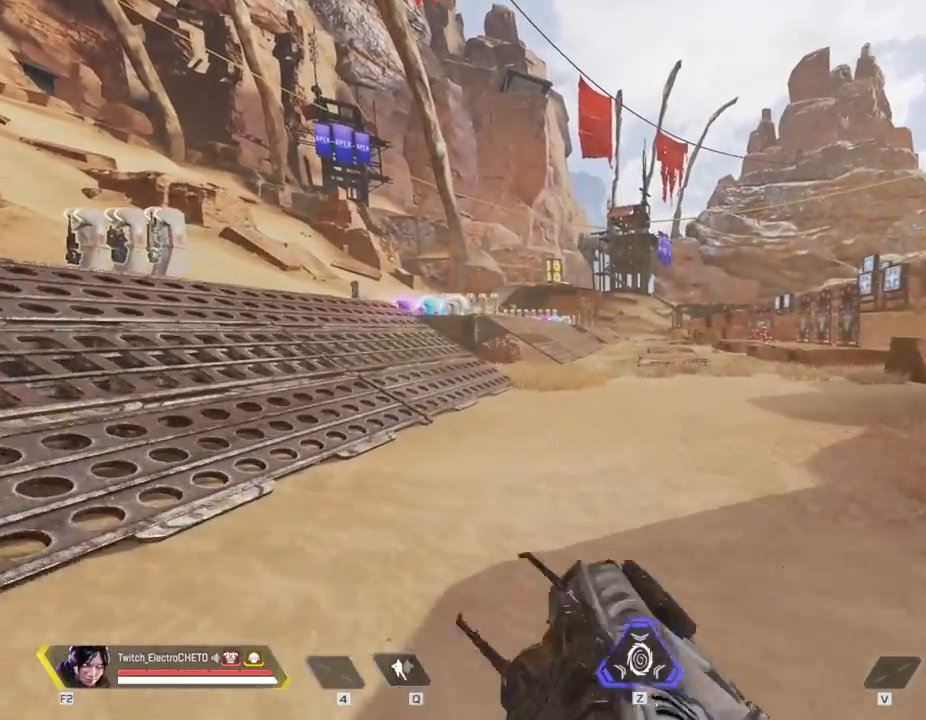
{"keys": ["w"], "mouse": [], "events": []}
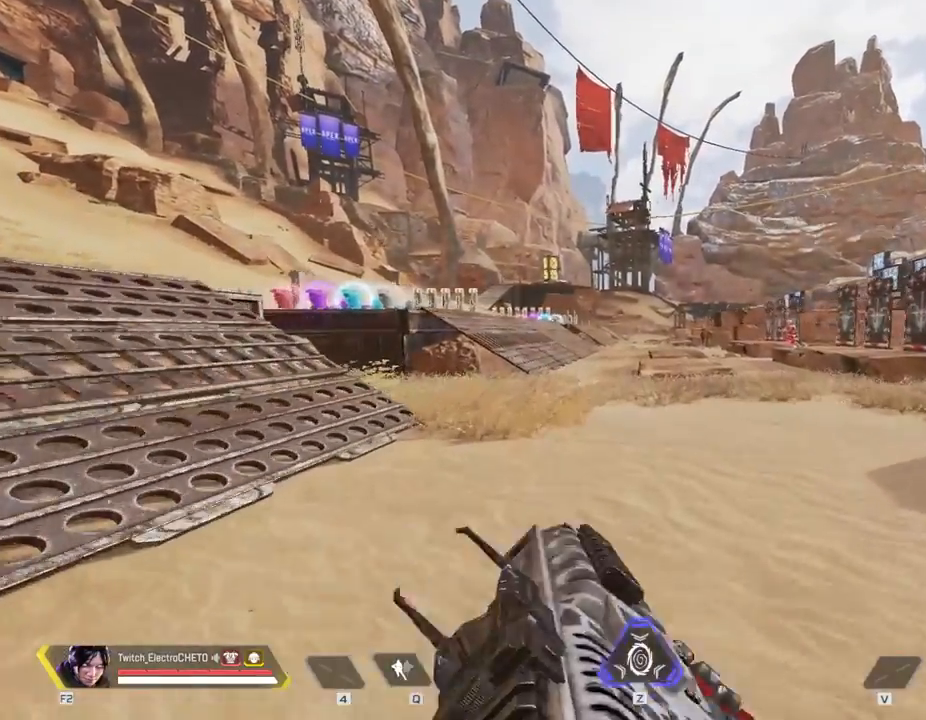
{"keys": ["w"], "mouse": [], "events": [[200, "3", "down"], [434, "3", "up"]]}
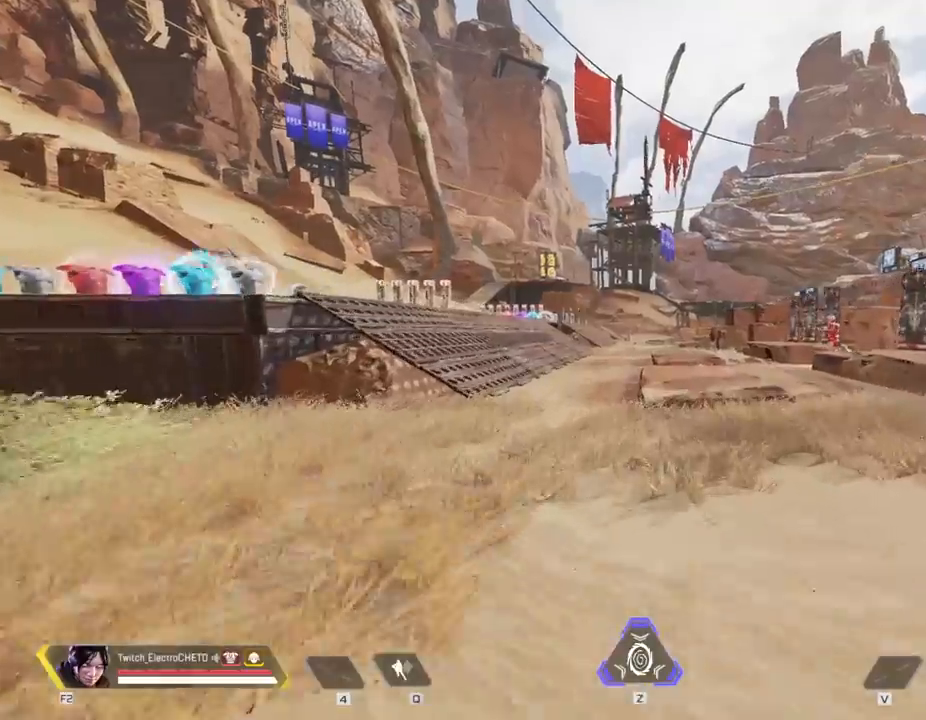
{"keys": ["w"], "mouse": [], "events": []}
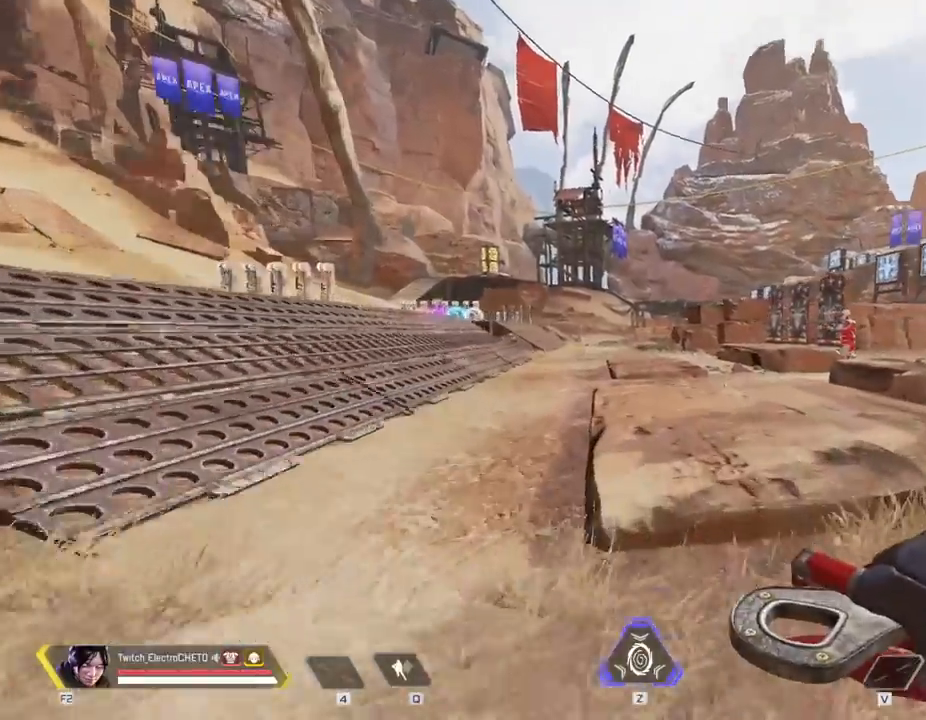
{"keys": ["w"], "mouse": [], "events": []}
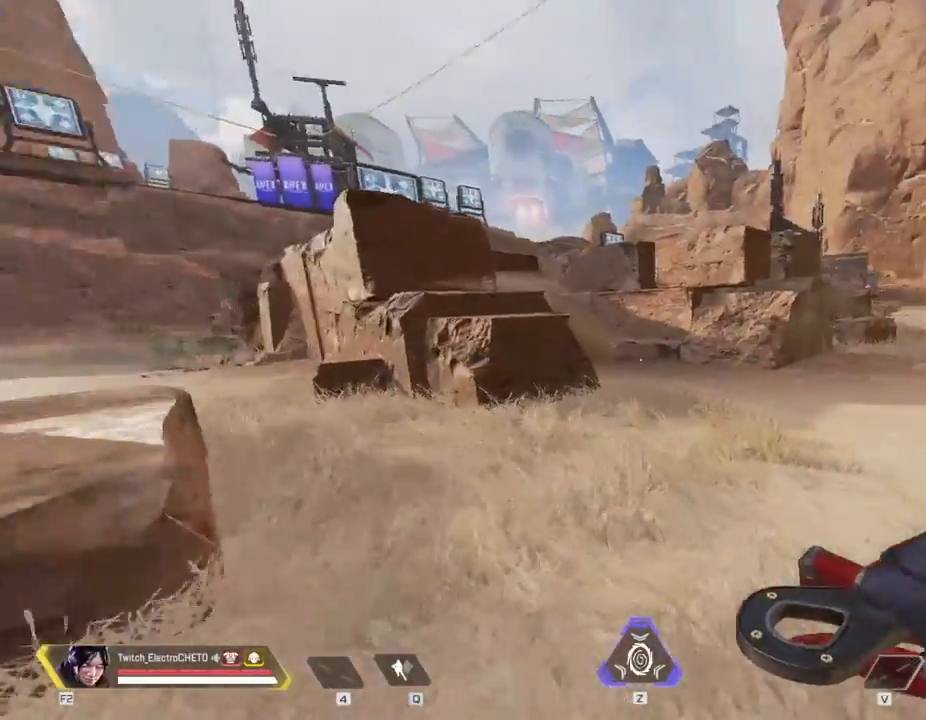
{"keys": ["w"], "mouse": [], "events": []}
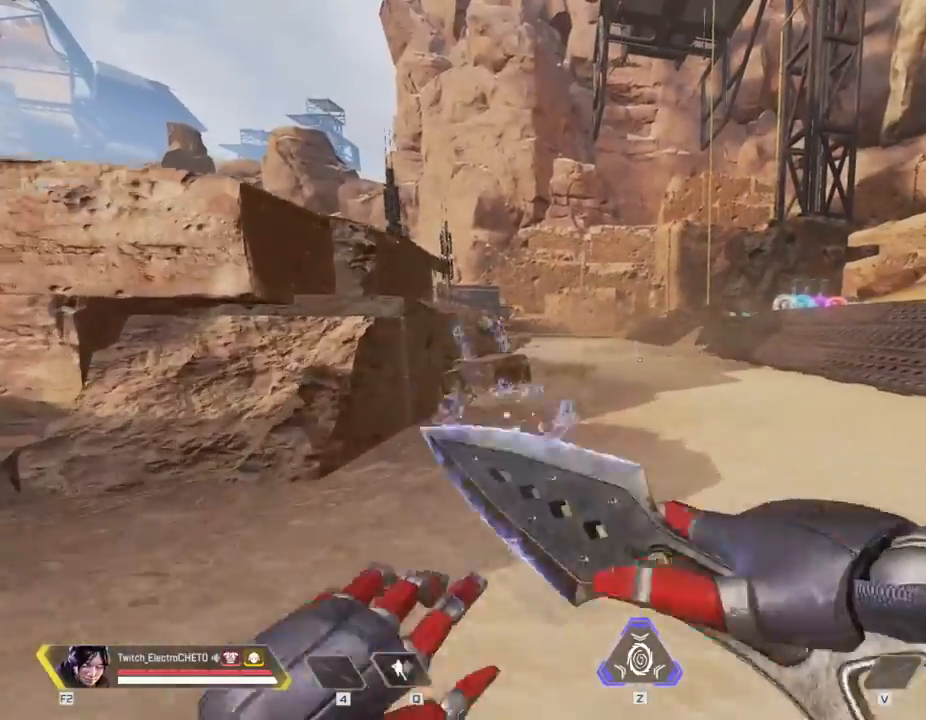
{"keys": ["w"], "mouse": [], "events": []}
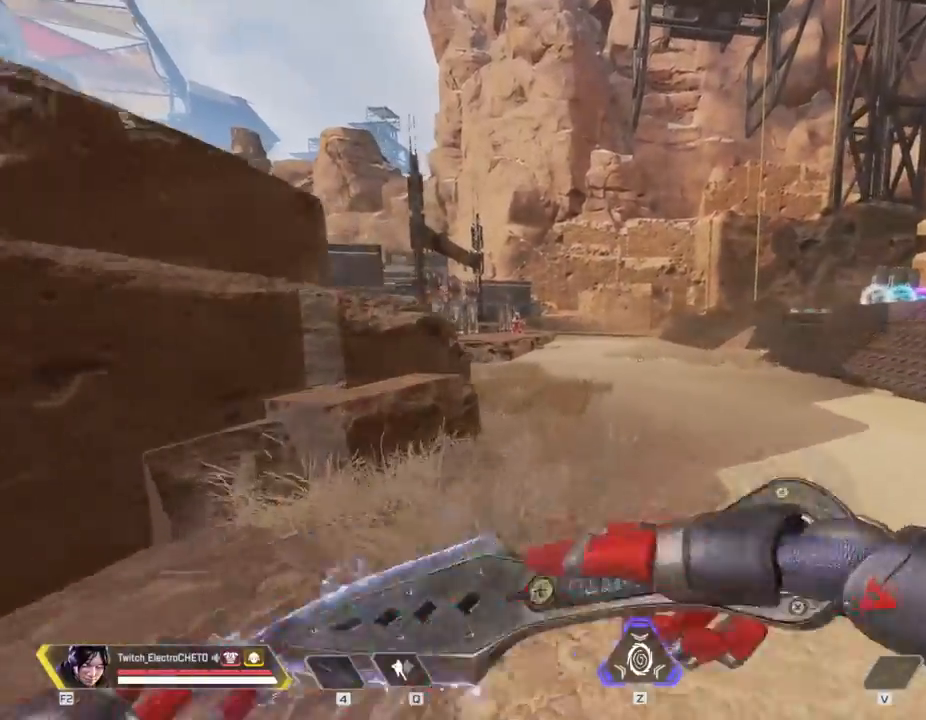
{"keys": ["shift", "space", "w"], "mouse": [], "events": [[134, "shift", "down"], [367, "space", "down"]]}
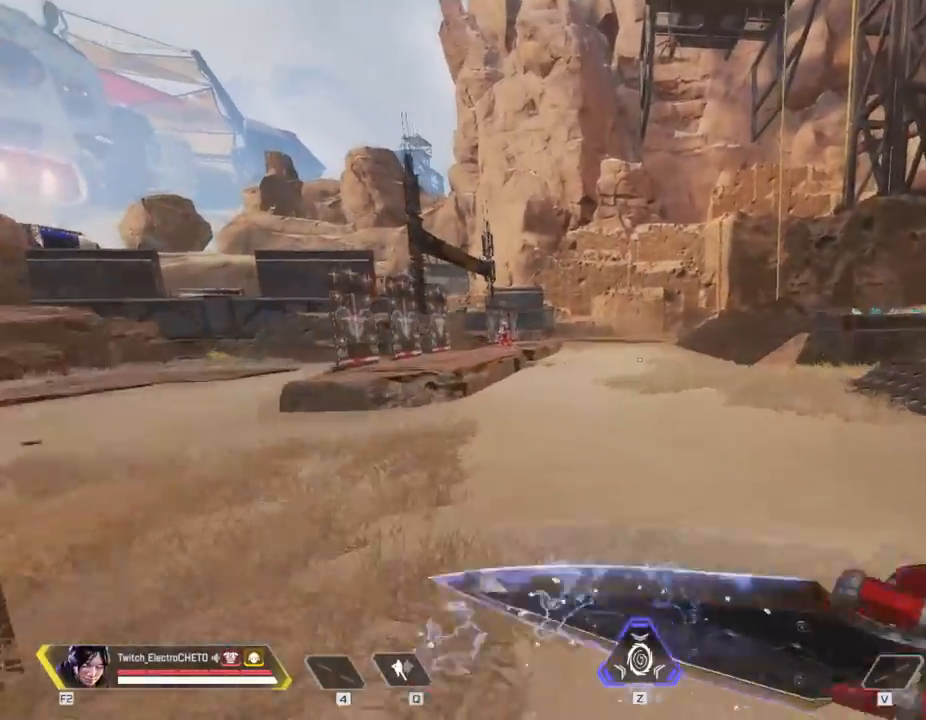
{"keys": ["w"], "mouse": [], "events": [[17, "shift", "up"], [67, "space", "up"]]}
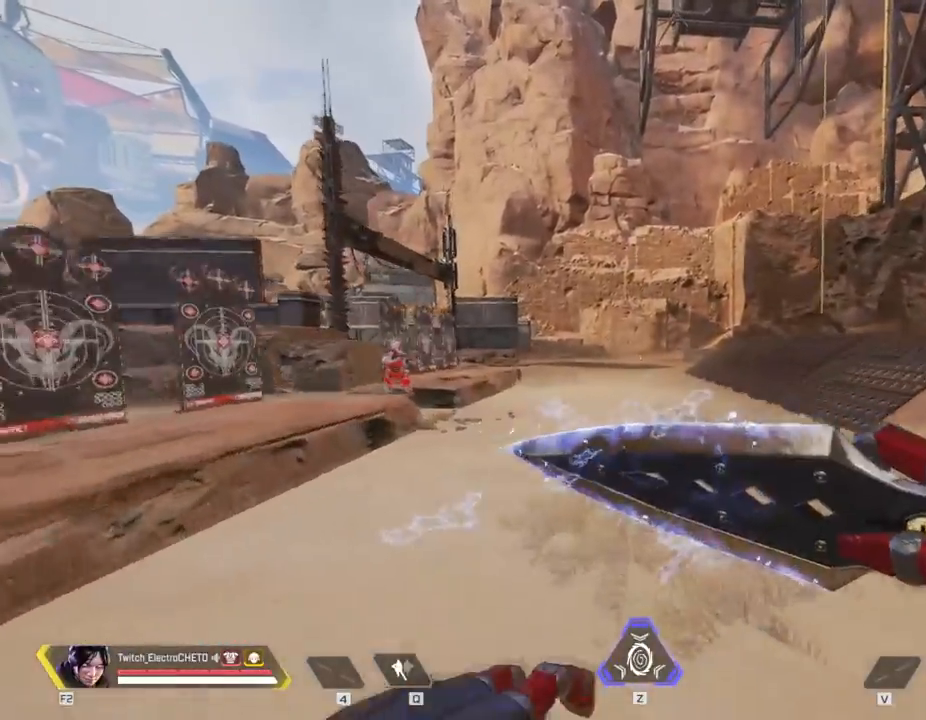
{"keys": ["w"], "mouse": [], "events": []}
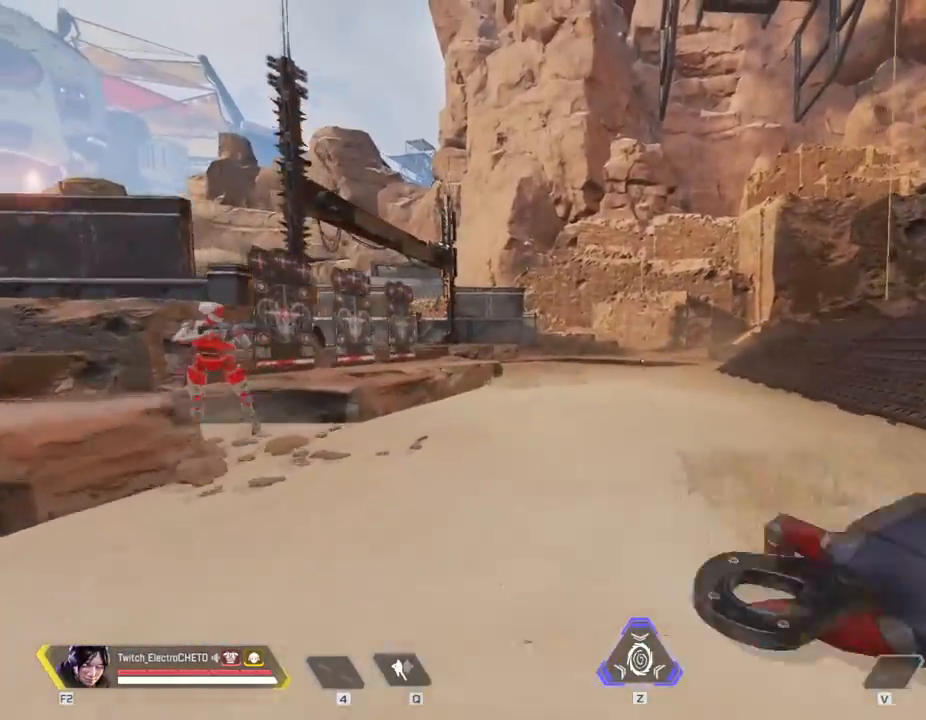
{"keys": ["w"], "mouse": [], "events": []}
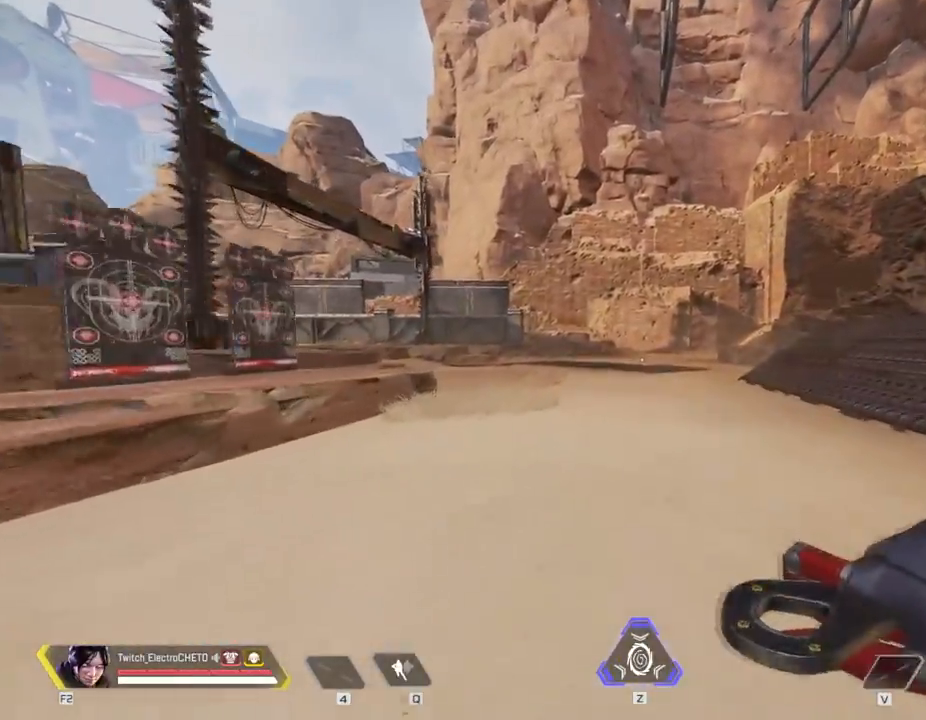
{"keys": ["w"], "mouse": [], "events": []}
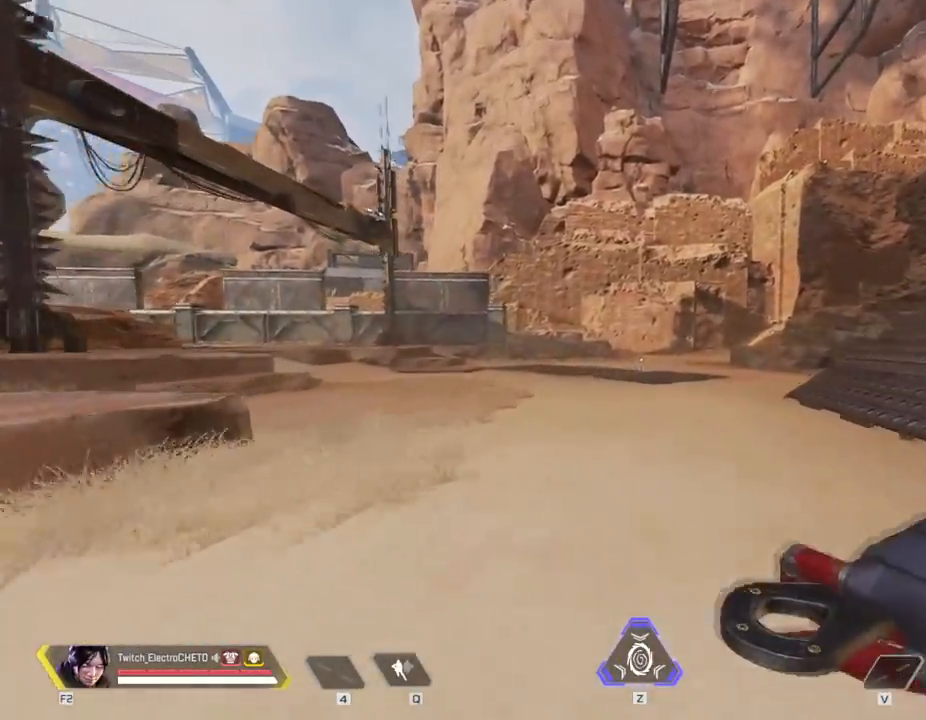
{"keys": ["w"], "mouse": [], "events": []}
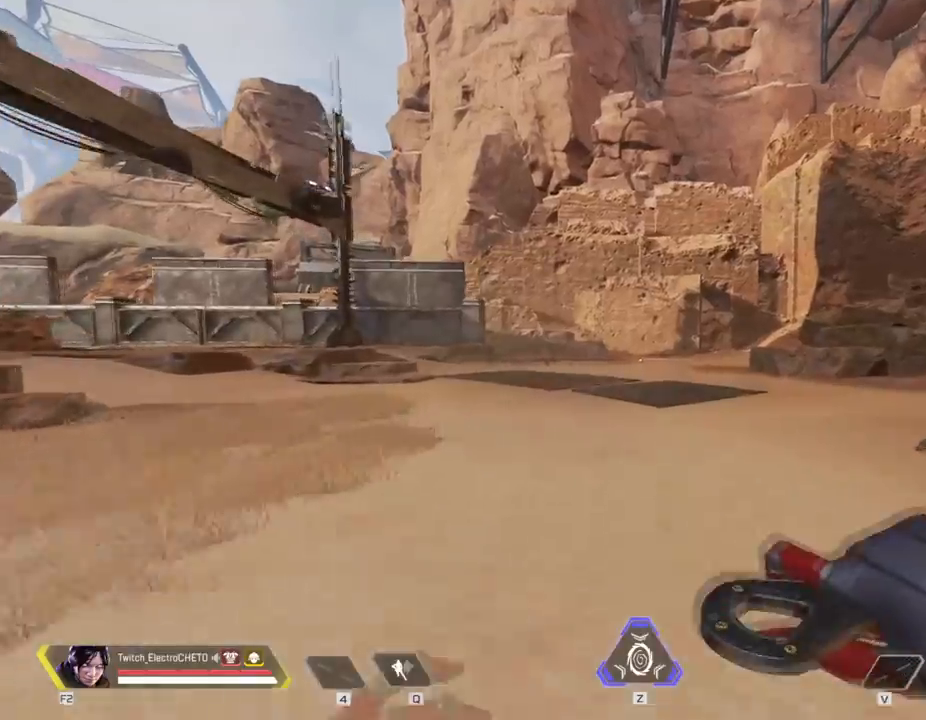
{"keys": ["shift", "w"], "mouse": [], "events": [[267, "shift", "down"]]}
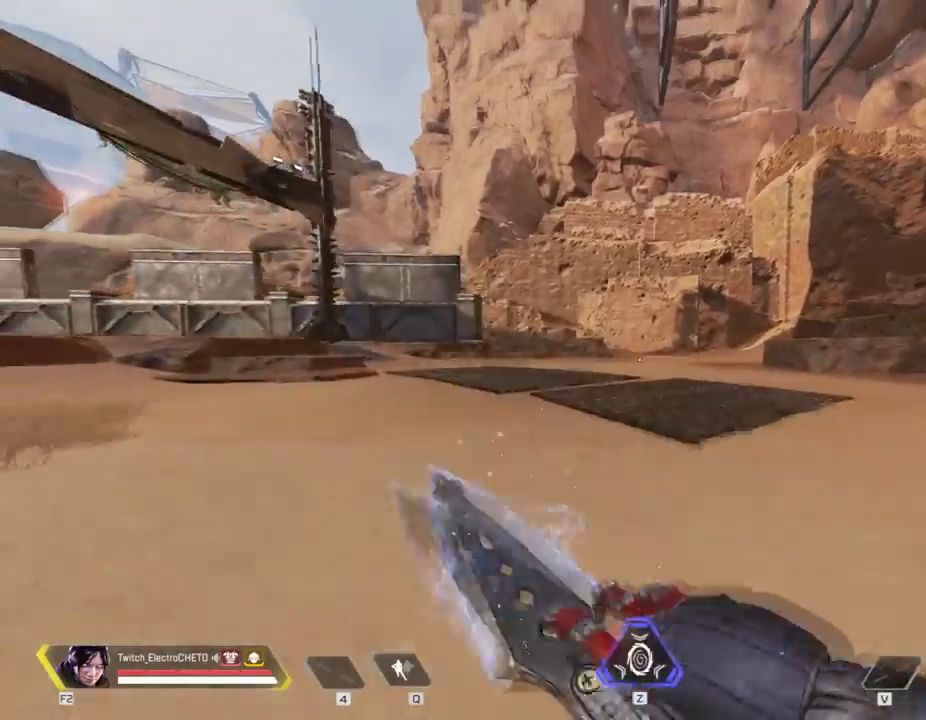
{"keys": ["w"], "mouse": [], "events": [[83, "space", "down"], [300, "shift", "up"], [300, "space", "up"]]}
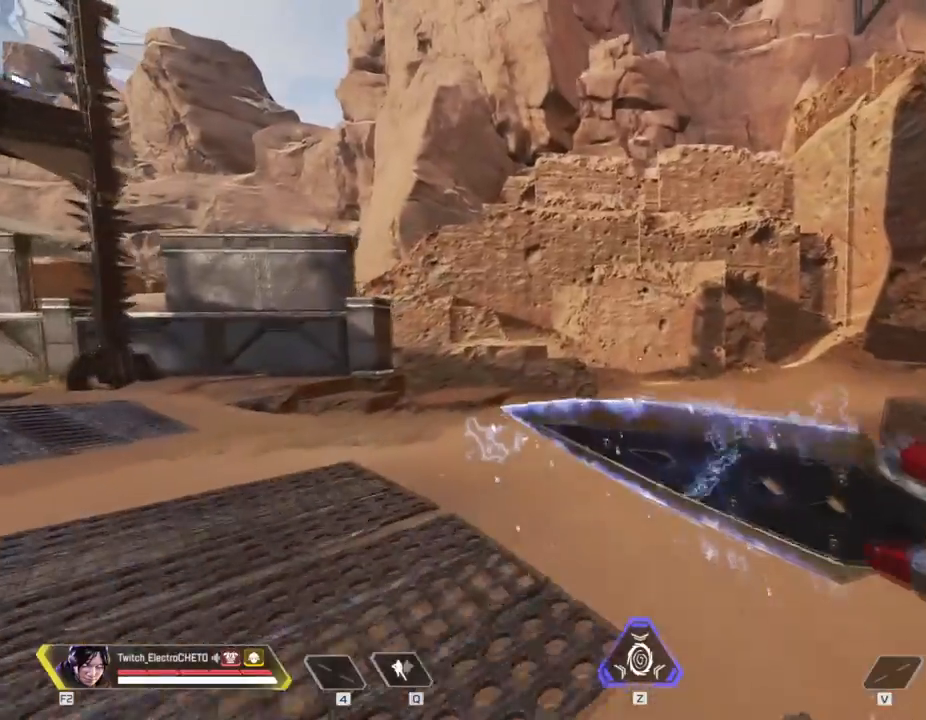
{"keys": ["w"], "mouse": [], "events": []}
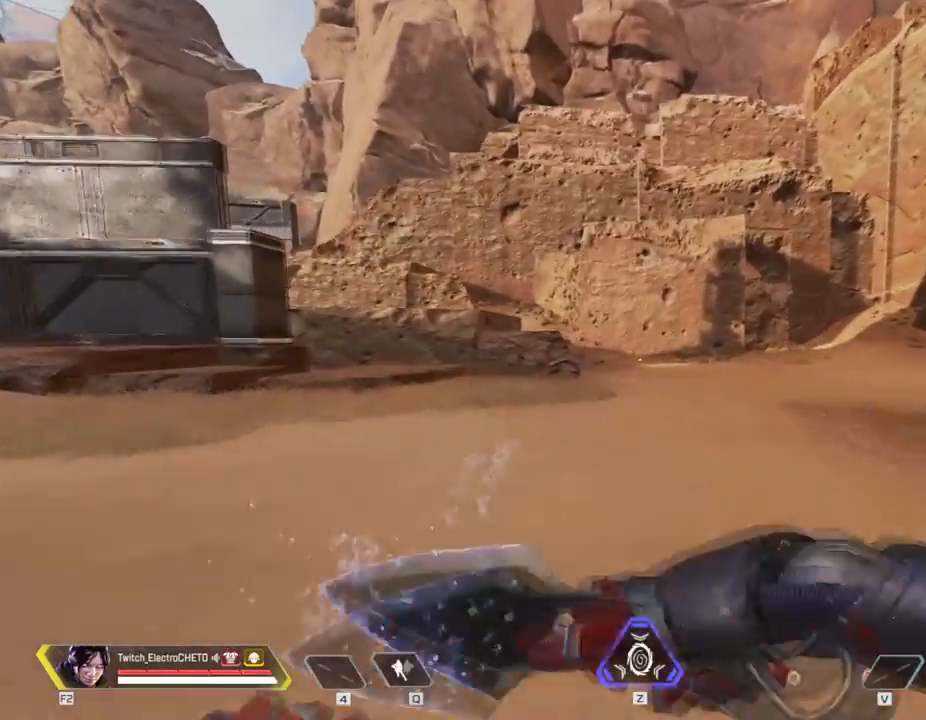
{"keys": ["w"], "mouse": [], "events": []}